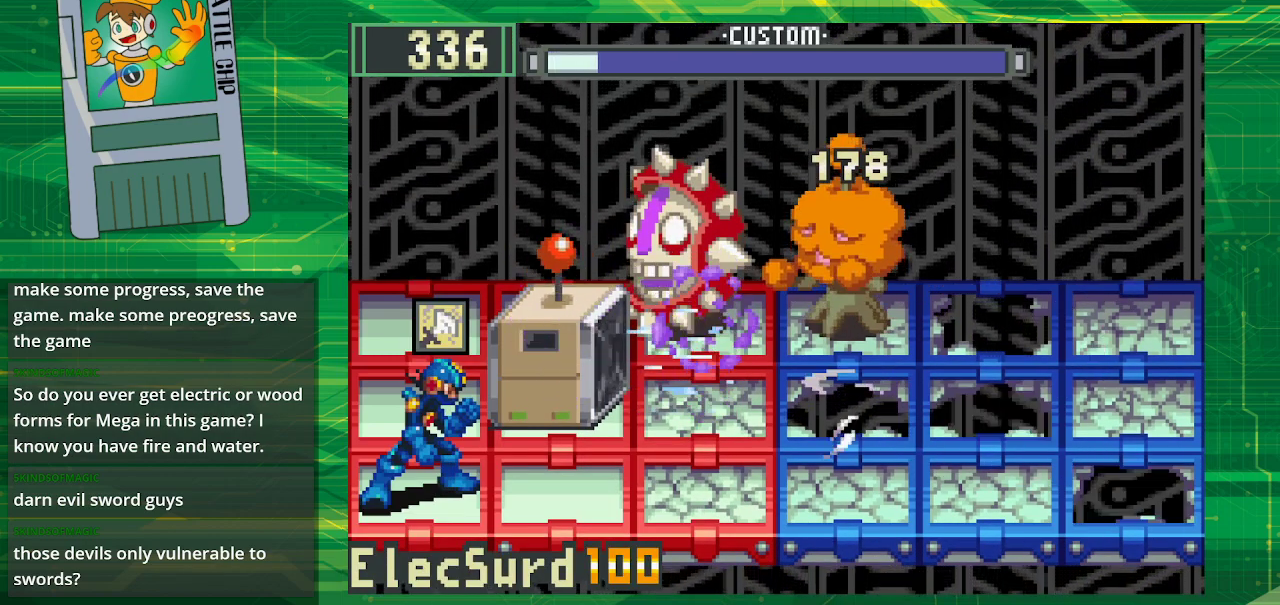
Gameplay with a controller (Nintendo layout); each line is a JSON object with the inputs held at the frame after it. "events" lists button and stick changes between this image and that frame as [ms after this image, input, new state], when the widget could be followed in between. Not read: L3 R3.
{"buttons": [], "events": []}
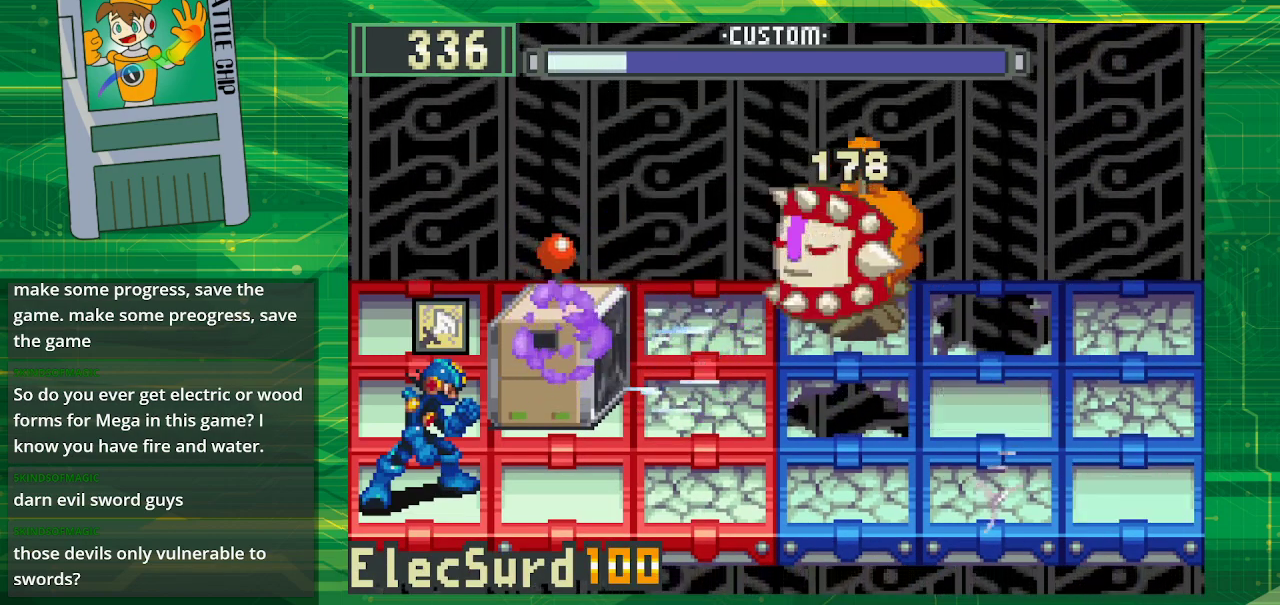
{"buttons": ["DPAD_RIGHT"], "events": [[417, "DPAD_RIGHT", "down"]]}
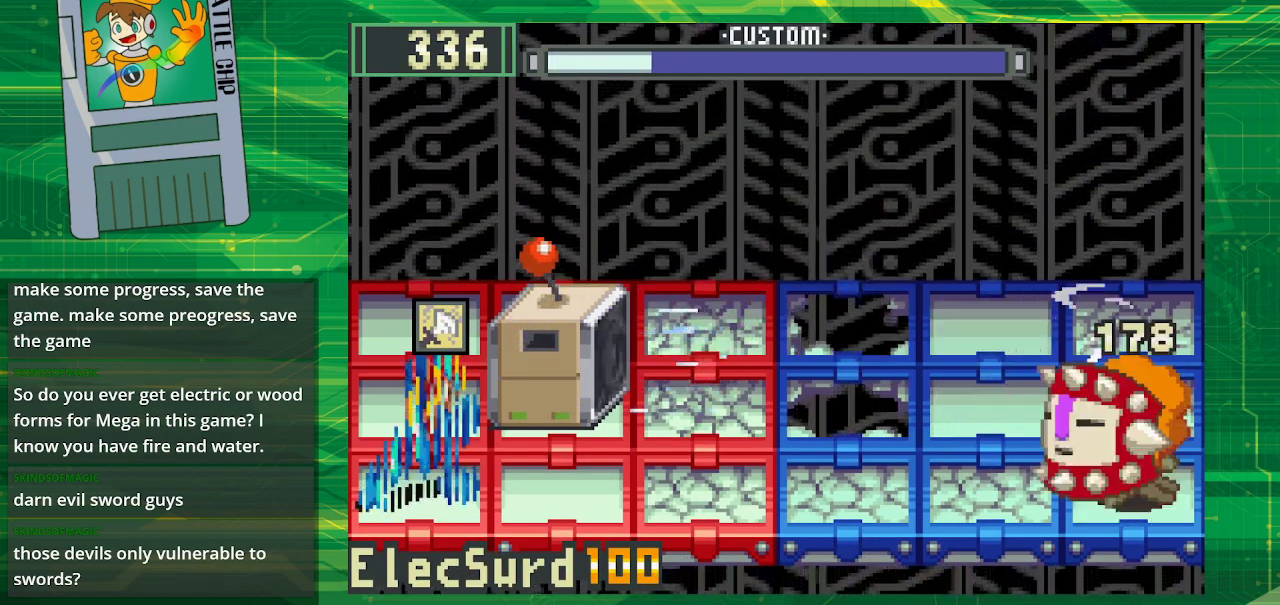
{"buttons": [], "events": [[33, "DPAD_RIGHT", "up"], [150, "DPAD_RIGHT", "down"], [183, "DPAD_RIGHT", "up"]]}
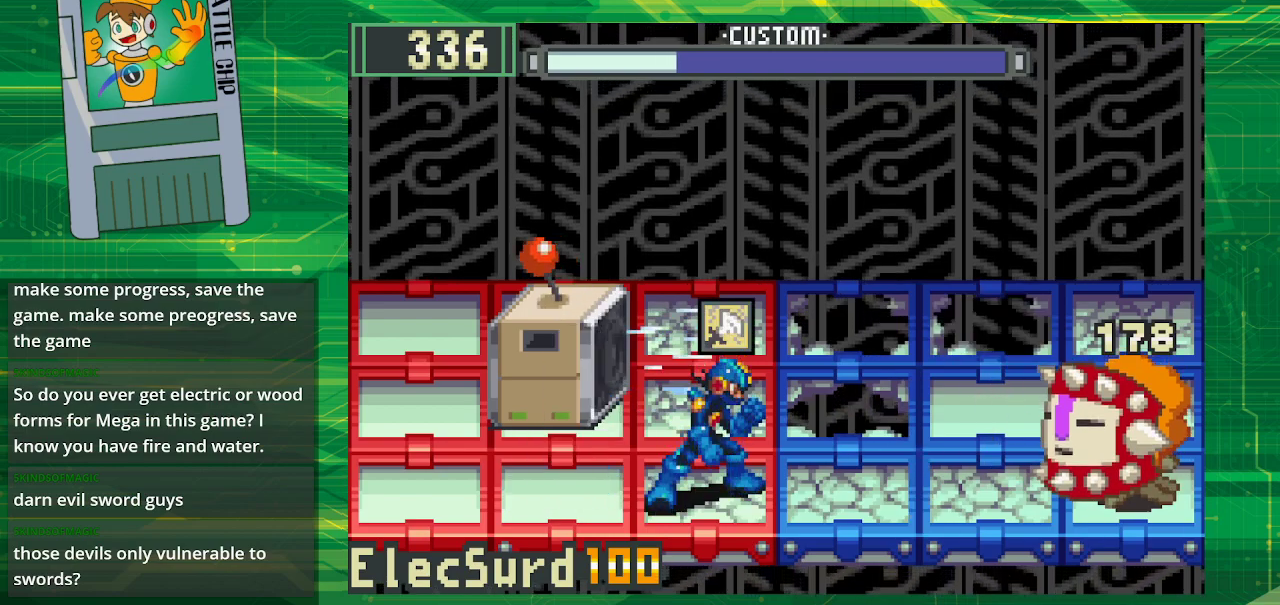
{"buttons": [], "events": [[117, "DPAD_LEFT", "down"], [233, "DPAD_LEFT", "up"]]}
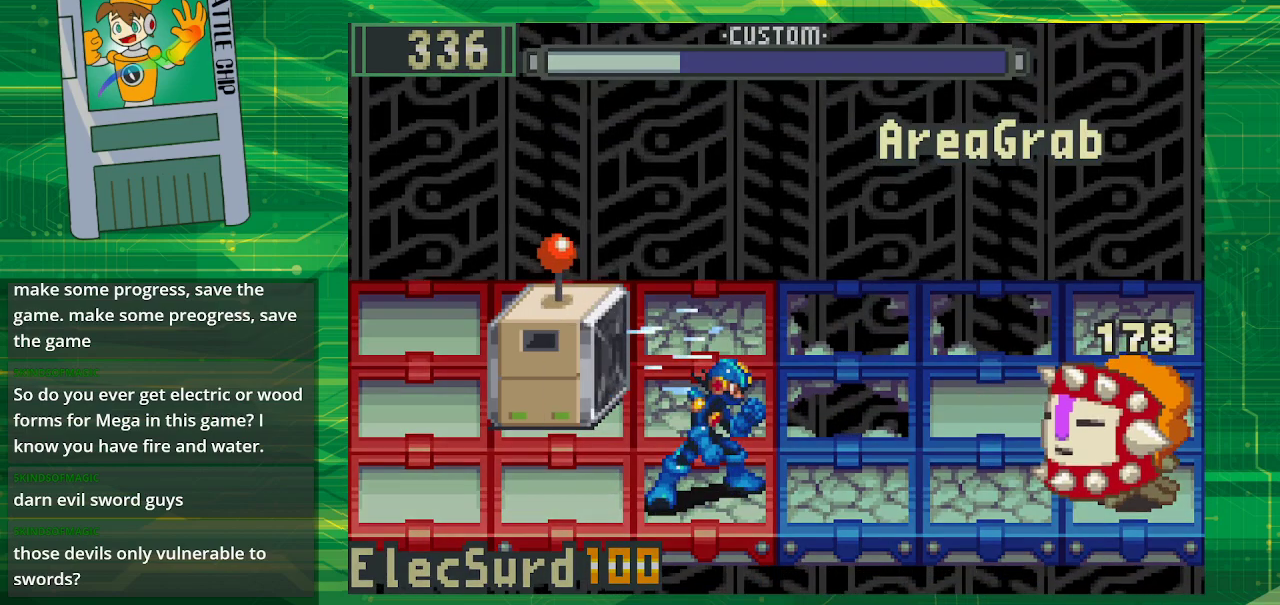
{"buttons": [], "events": []}
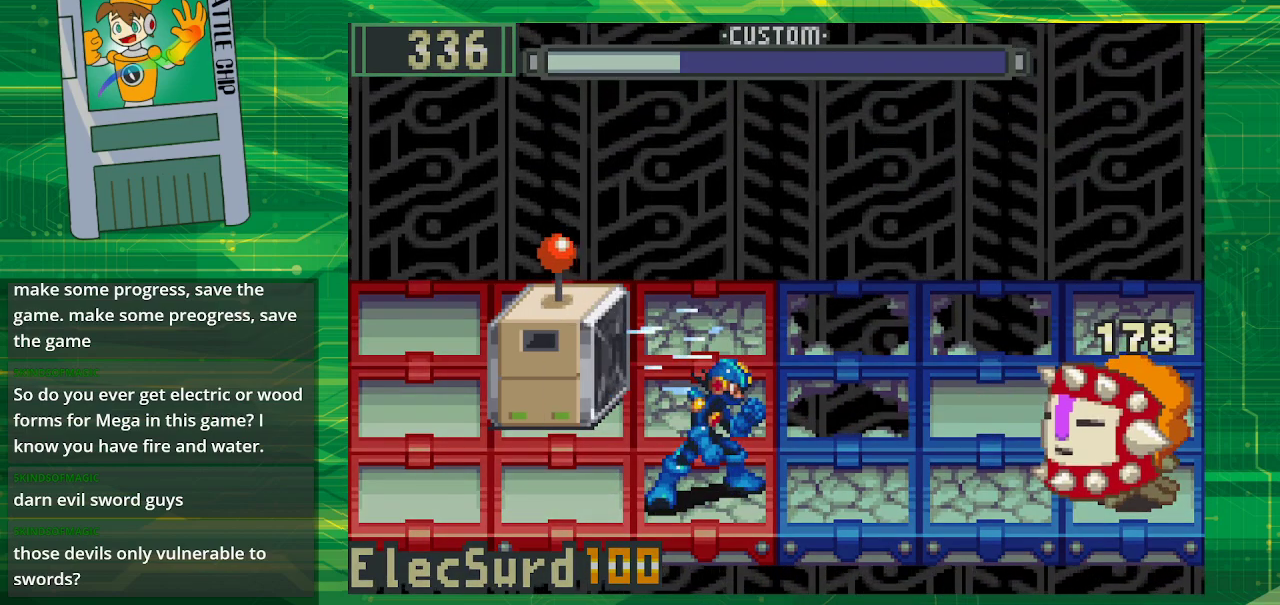
{"buttons": ["DPAD_LEFT"], "events": [[250, "DPAD_LEFT", "down"], [333, "DPAD_LEFT", "up"], [483, "DPAD_LEFT", "down"]]}
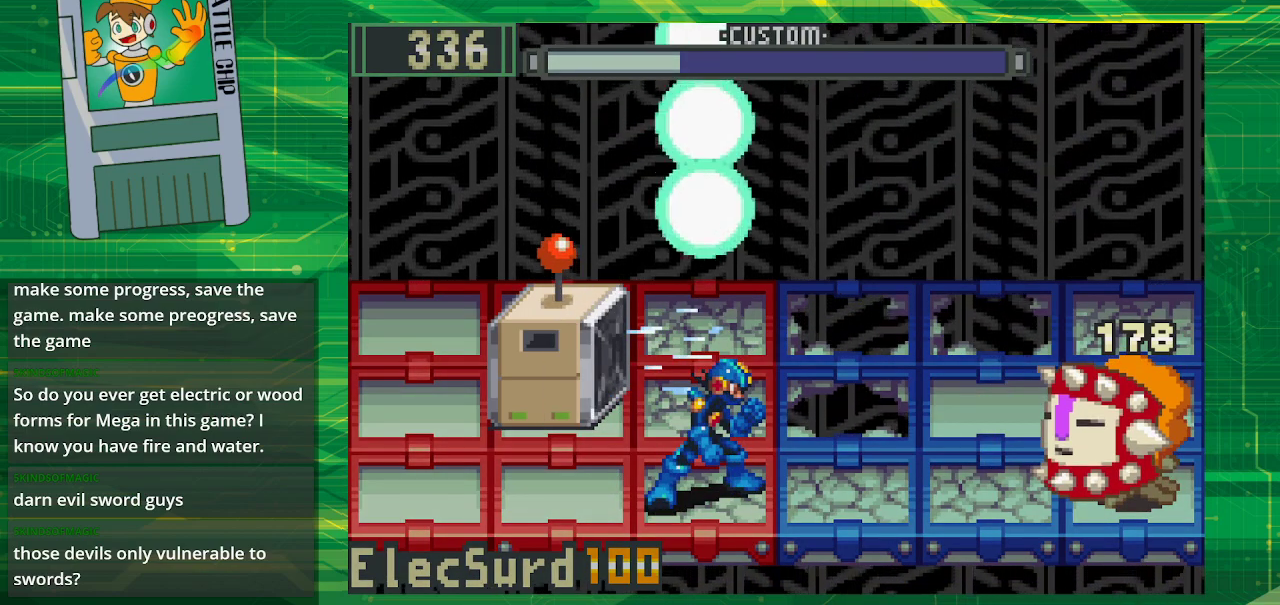
{"buttons": [], "events": [[83, "DPAD_LEFT", "up"]]}
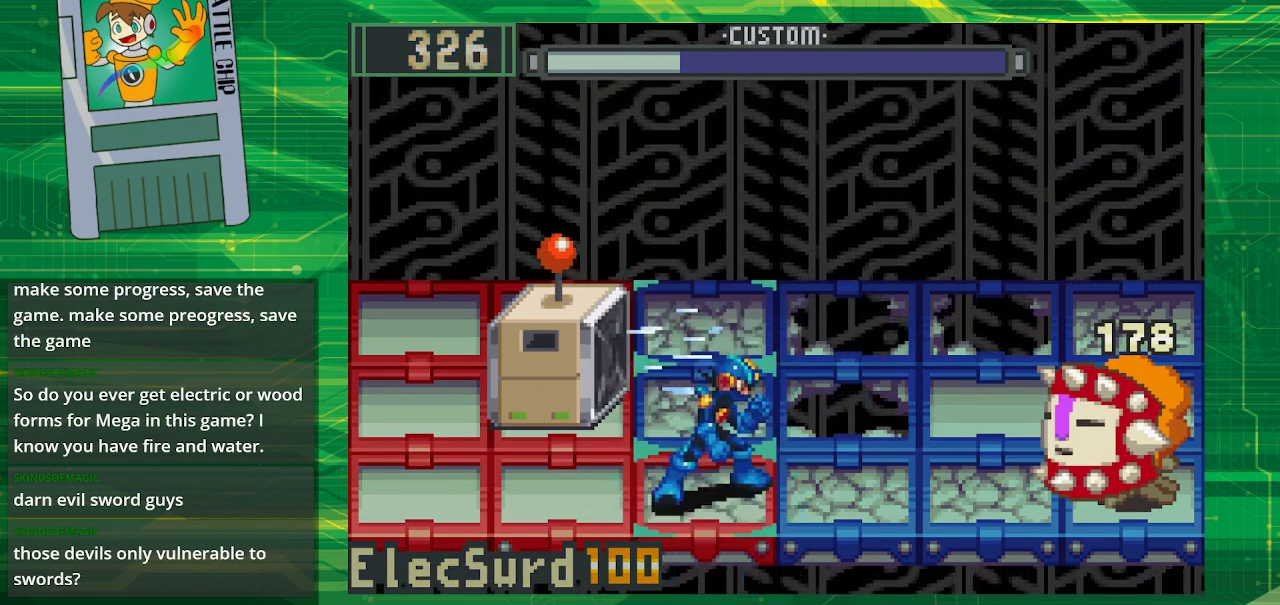
{"buttons": [], "events": []}
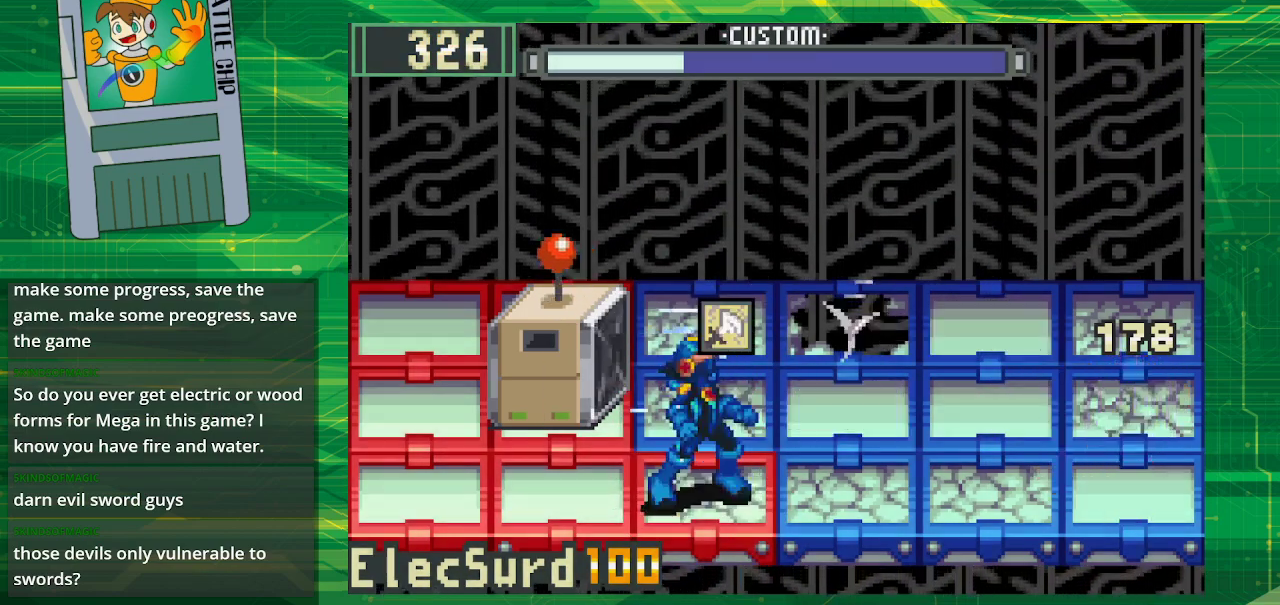
{"buttons": [], "events": [[300, "DPAD_LEFT", "down"], [433, "DPAD_LEFT", "up"]]}
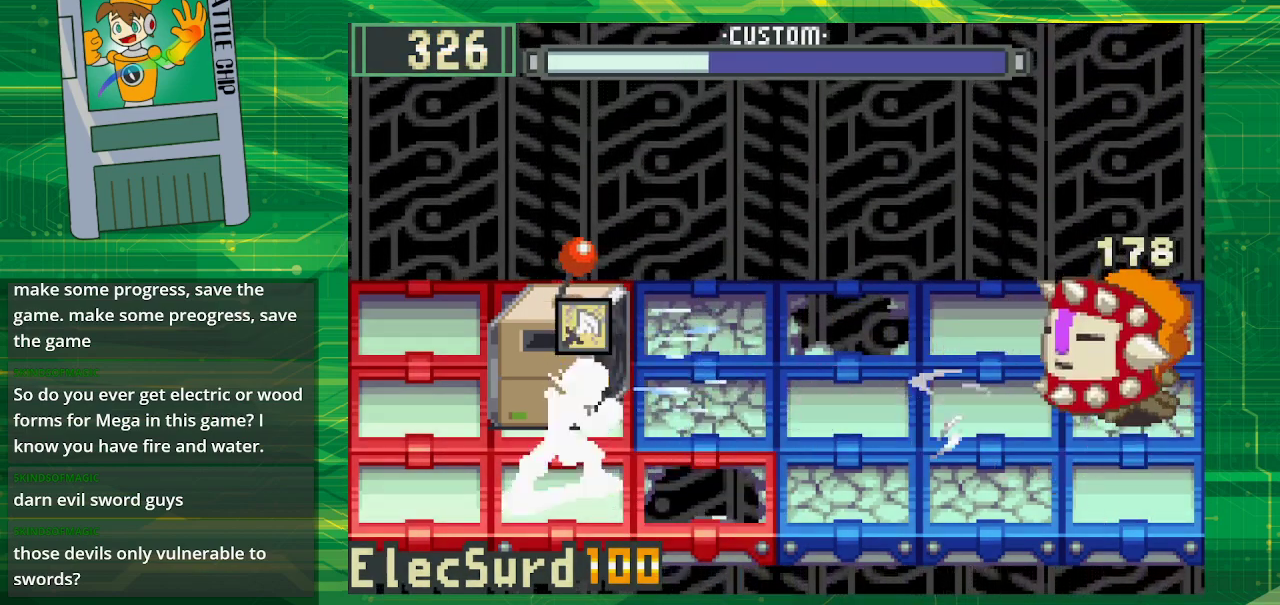
{"buttons": [], "events": []}
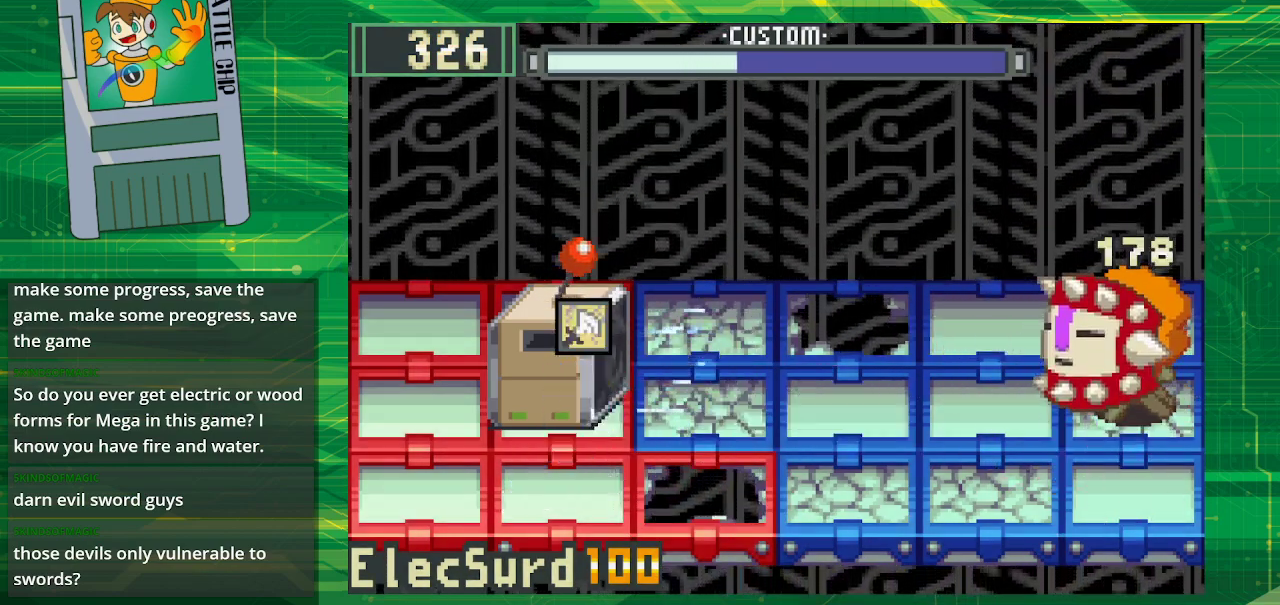
{"buttons": [], "events": []}
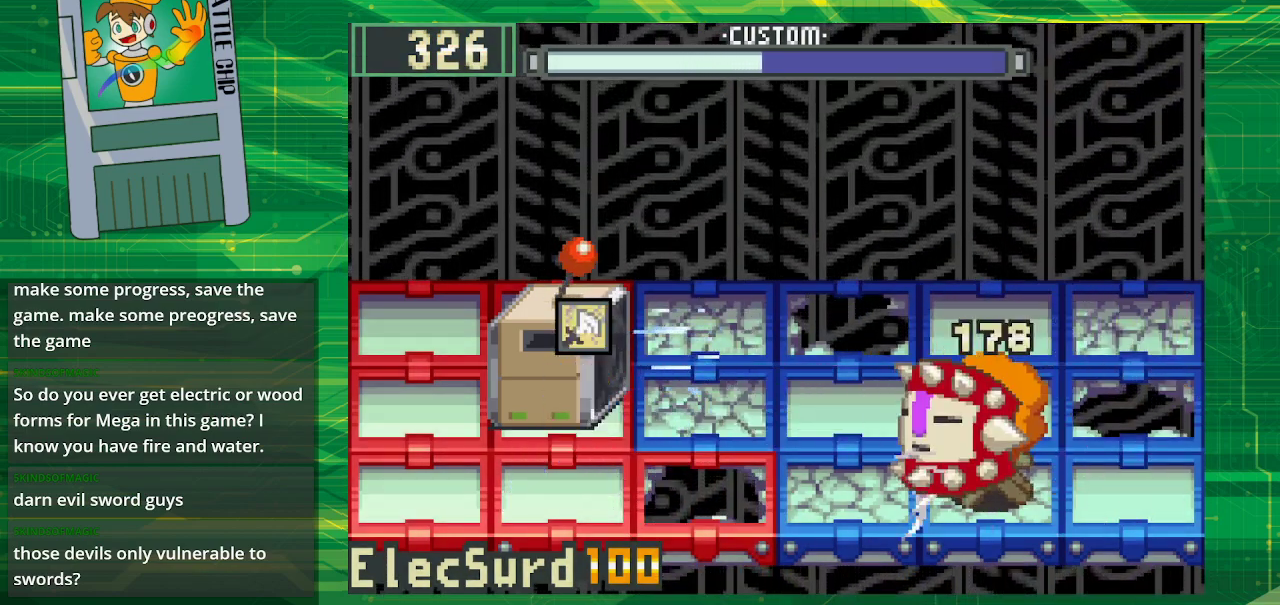
{"buttons": [], "events": []}
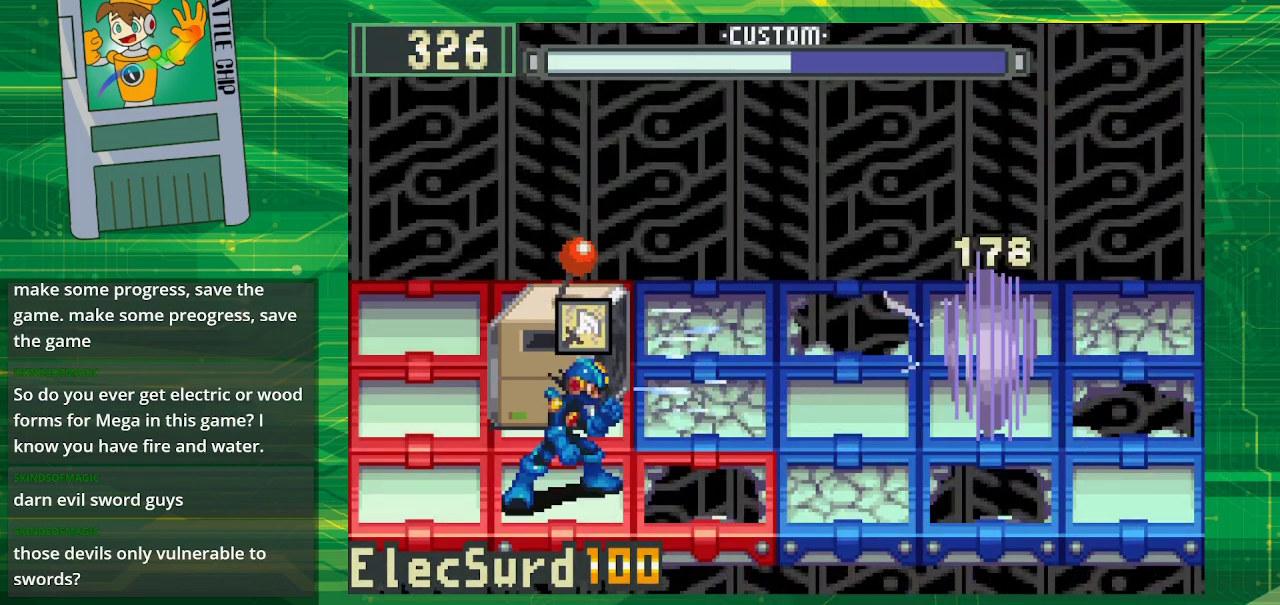
{"buttons": [], "events": []}
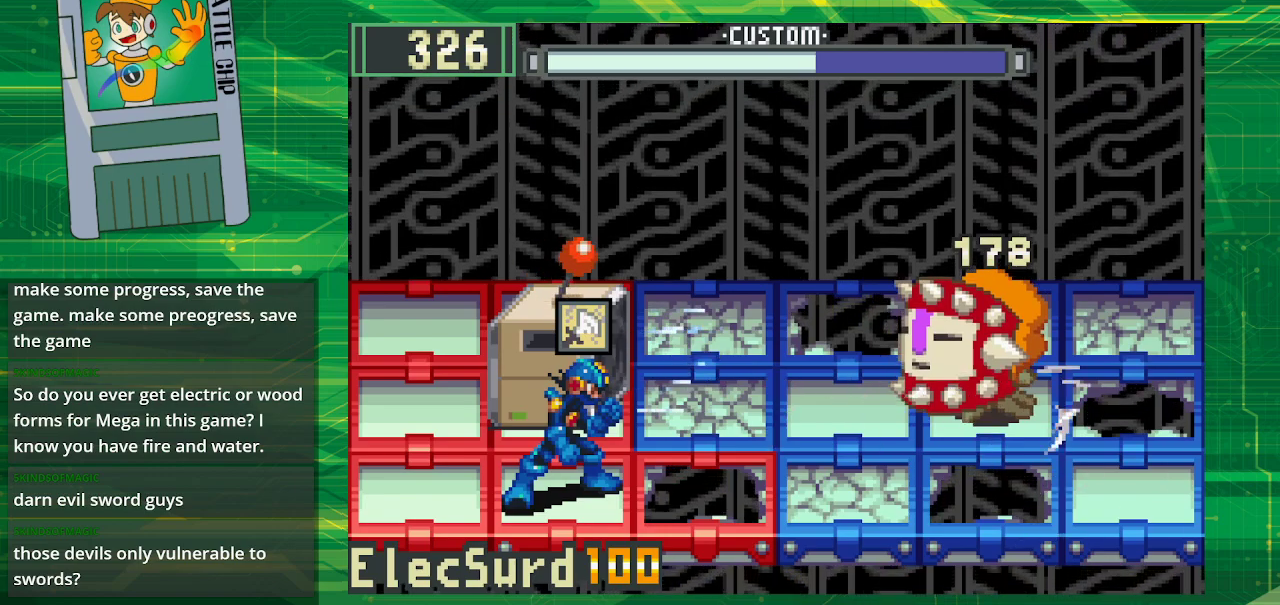
{"buttons": [], "events": []}
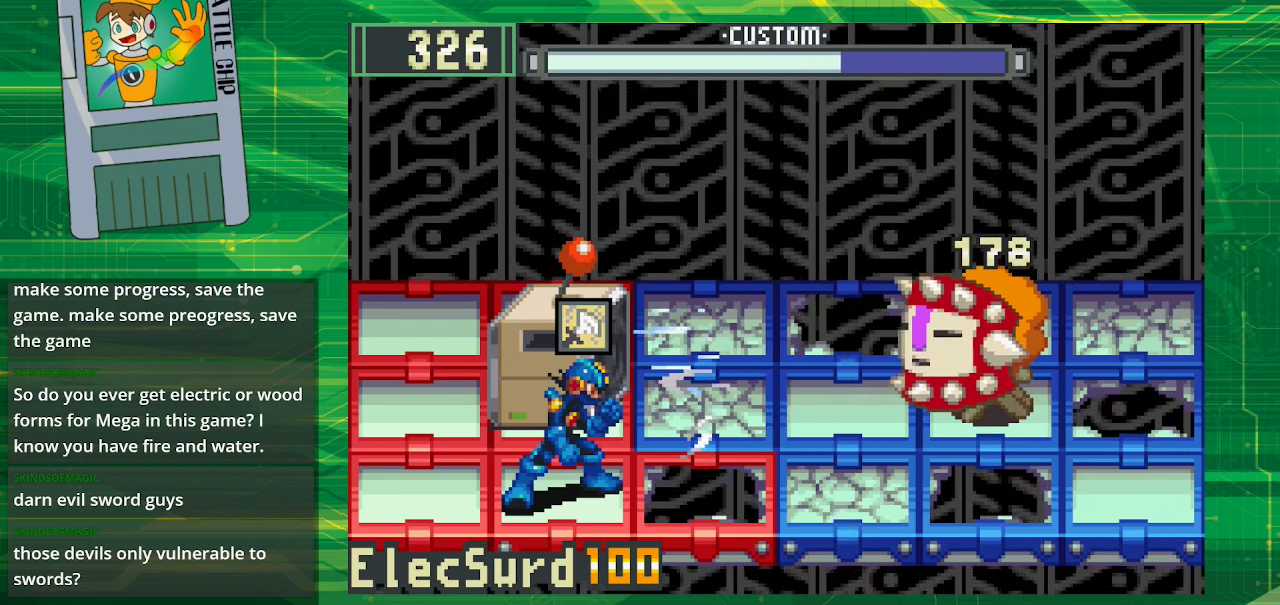
{"buttons": [], "events": []}
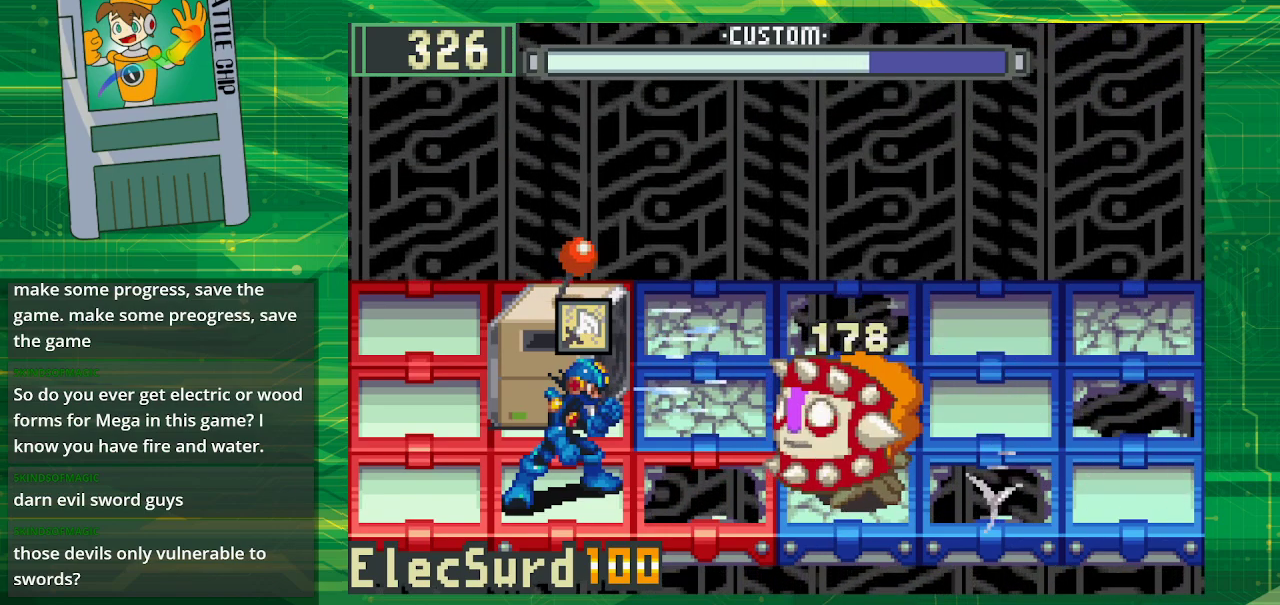
{"buttons": [], "events": [[167, "DPAD_LEFT", "down"], [267, "DPAD_LEFT", "up"]]}
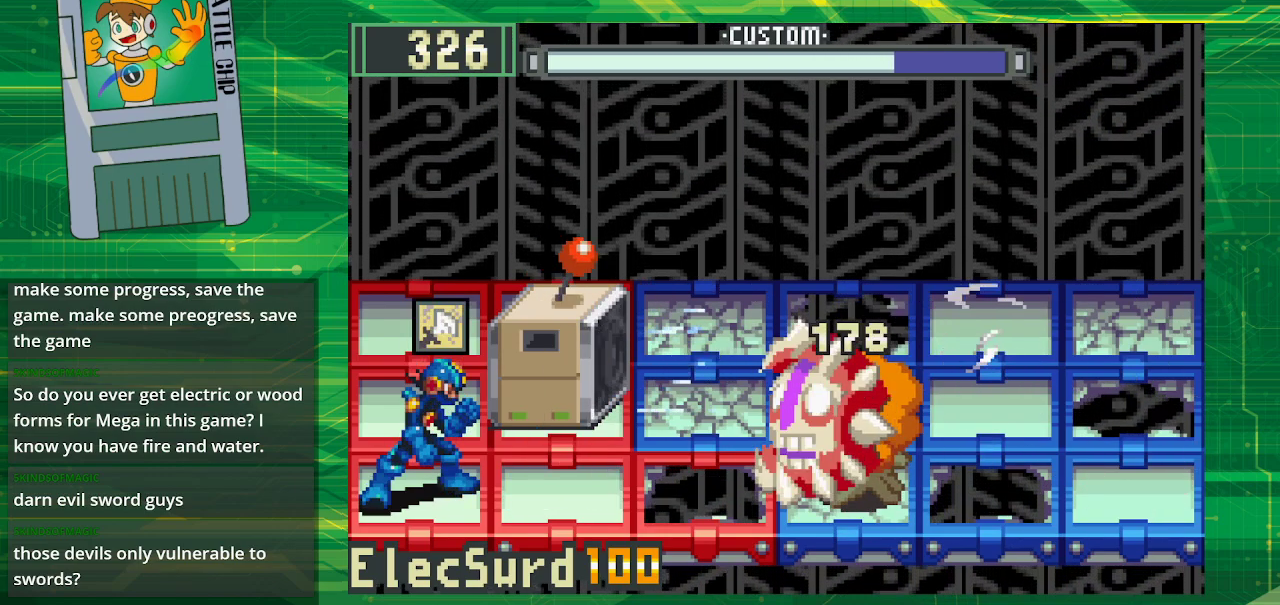
{"buttons": [], "events": []}
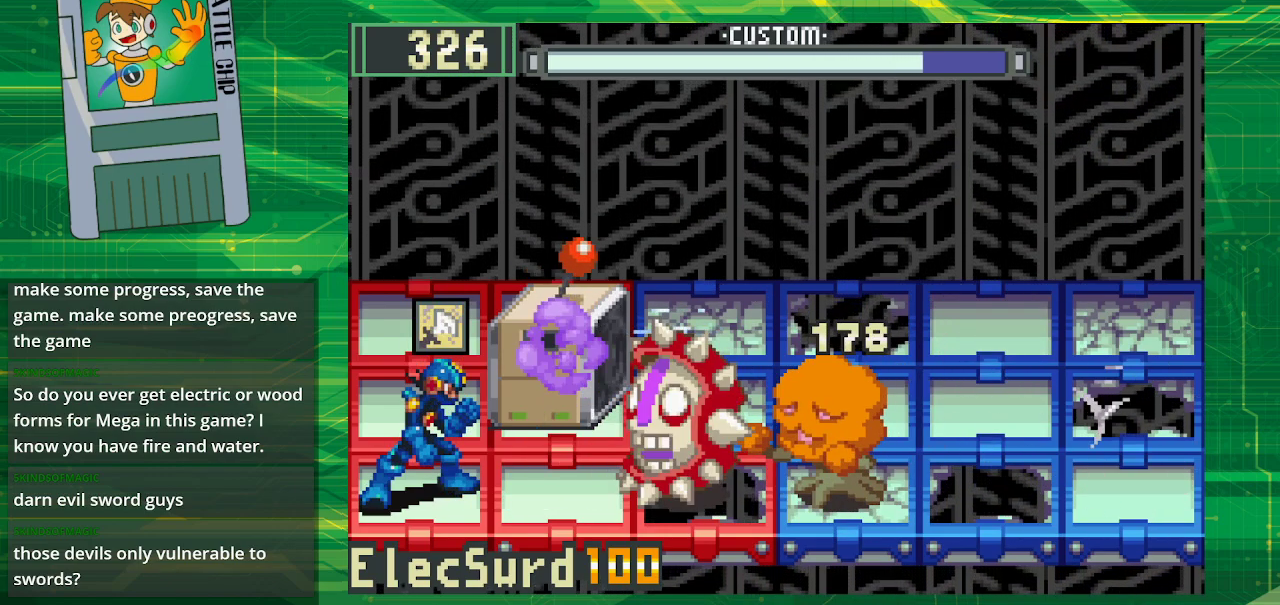
{"buttons": [], "events": [[183, "DPAD_UP", "down"], [317, "DPAD_UP", "up"]]}